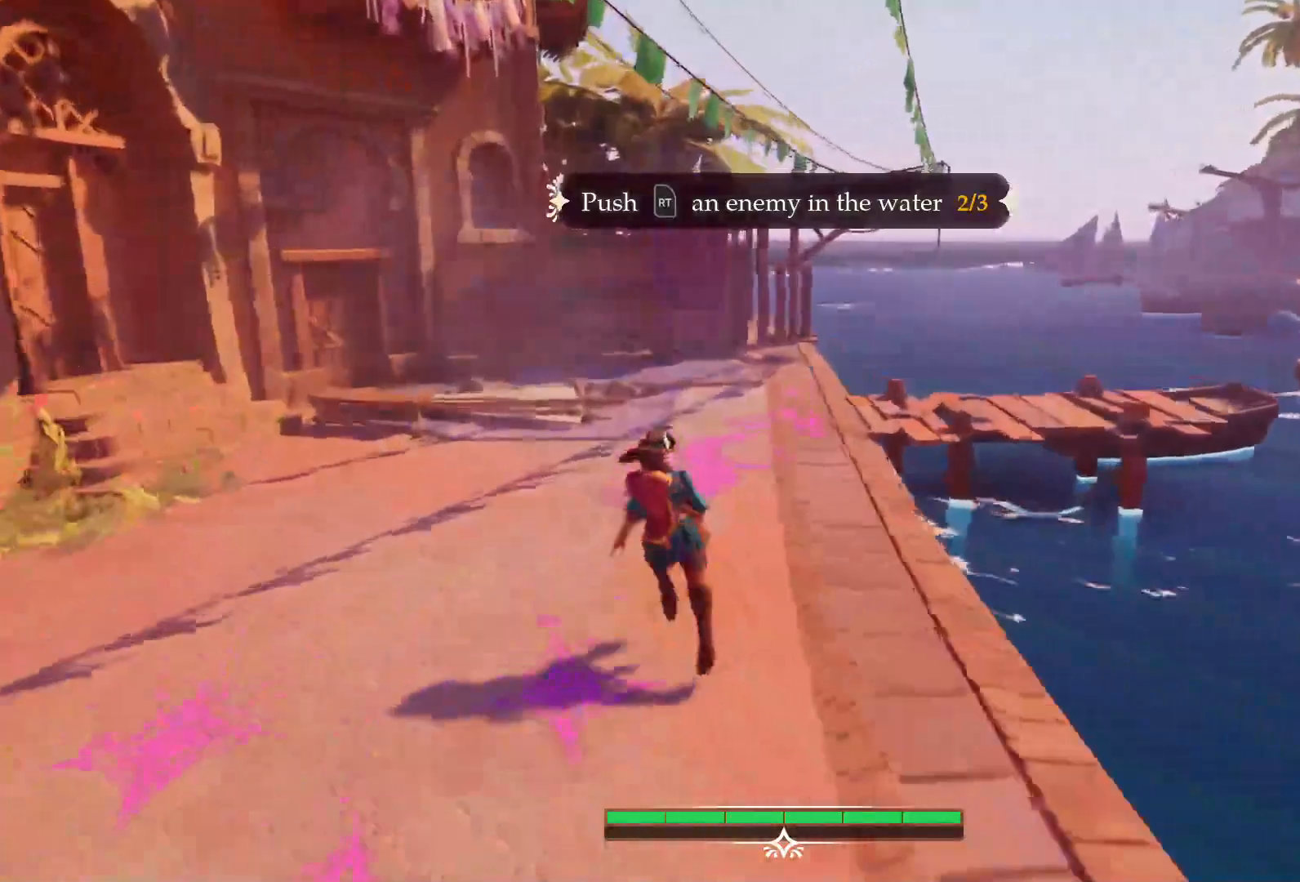
Gameplay with a controller (PlayStation layout); each line is a JSON object with the inputs held at the frame after it. "events" lists button and stick changes between this image and that frame as [ms after this image, input, new state], when the widget could be followed in between. Not read: L3 R3.
{"buttons": ["L2"], "left_stick": "up-left", "right_stick": "right", "events": [[150, "right_stick", "right"], [483, "left_stick", "up-left"]]}
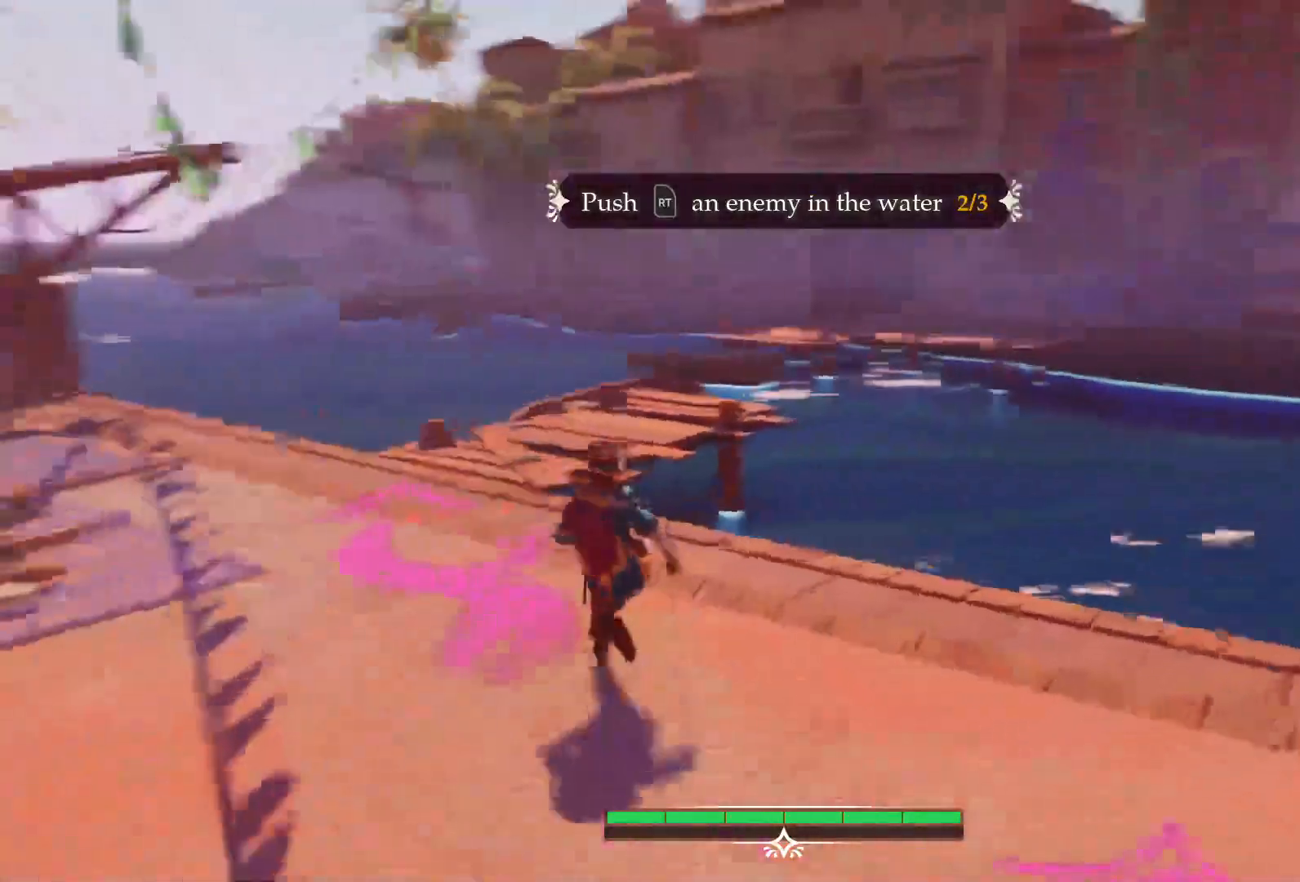
{"buttons": ["L2"], "left_stick": "up-left", "right_stick": "center", "events": [[317, "right_stick", "center"]]}
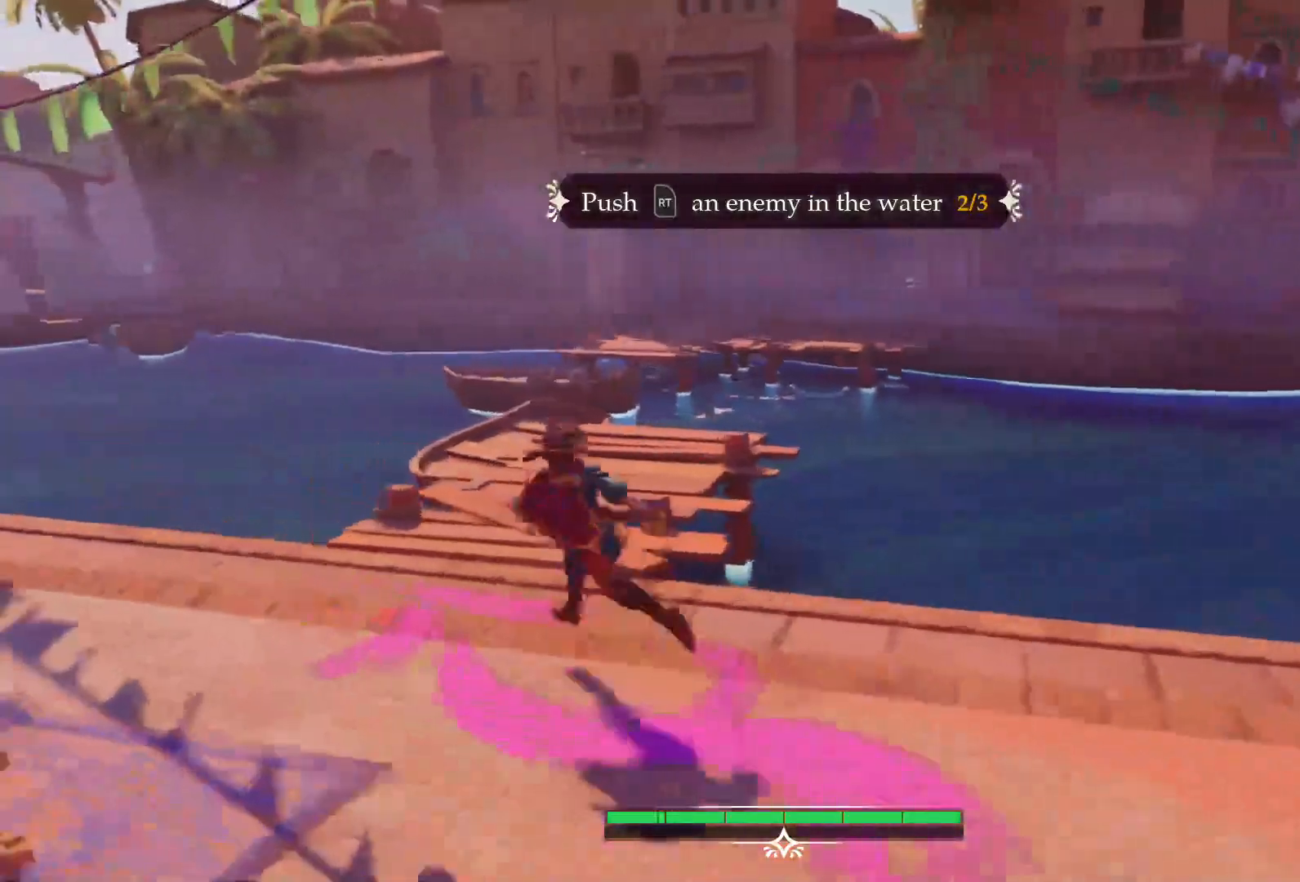
{"buttons": ["L2"], "left_stick": "up", "right_stick": "center", "events": [[83, "left_stick", "up"]]}
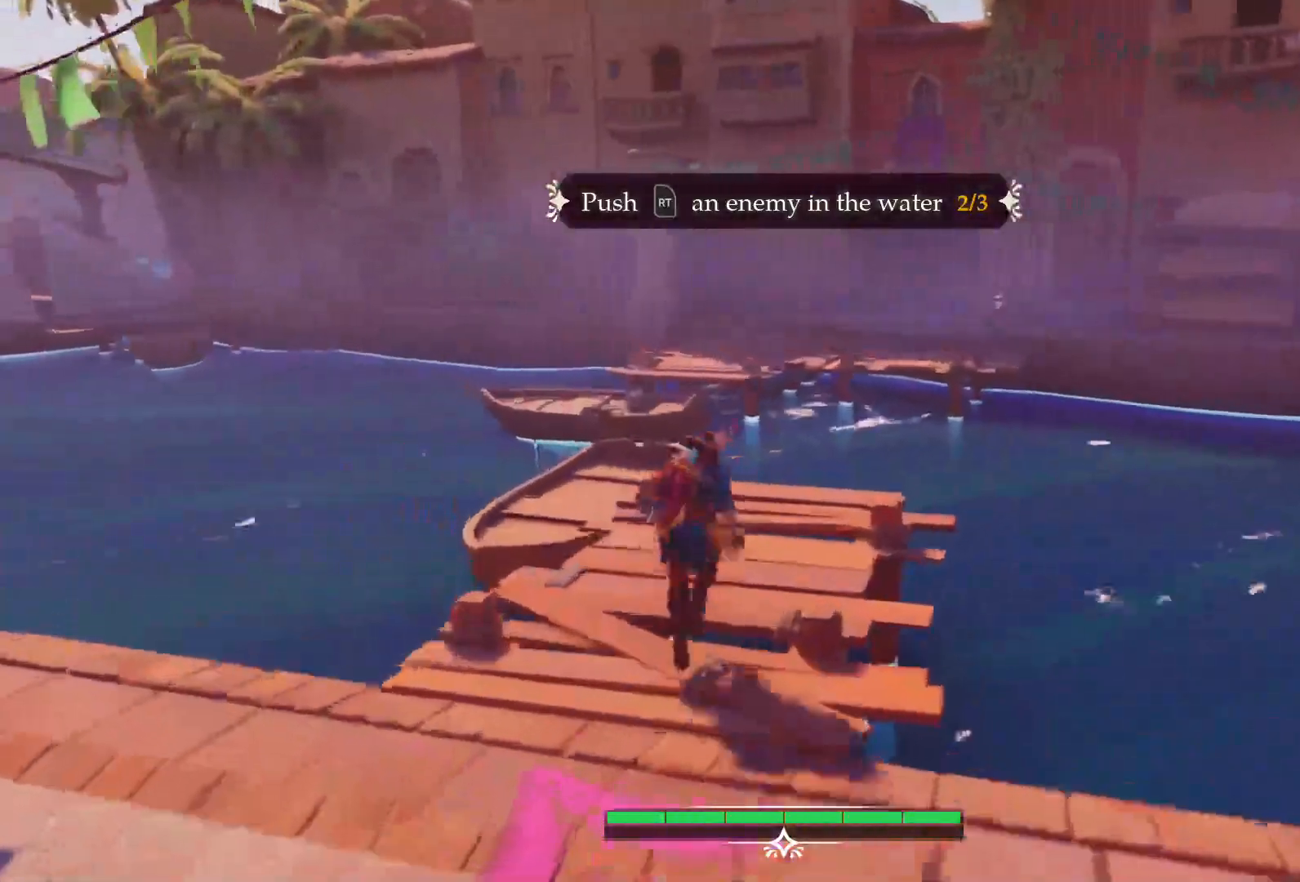
{"buttons": [], "left_stick": "up", "right_stick": "center", "events": [[433, "L2", "up"]]}
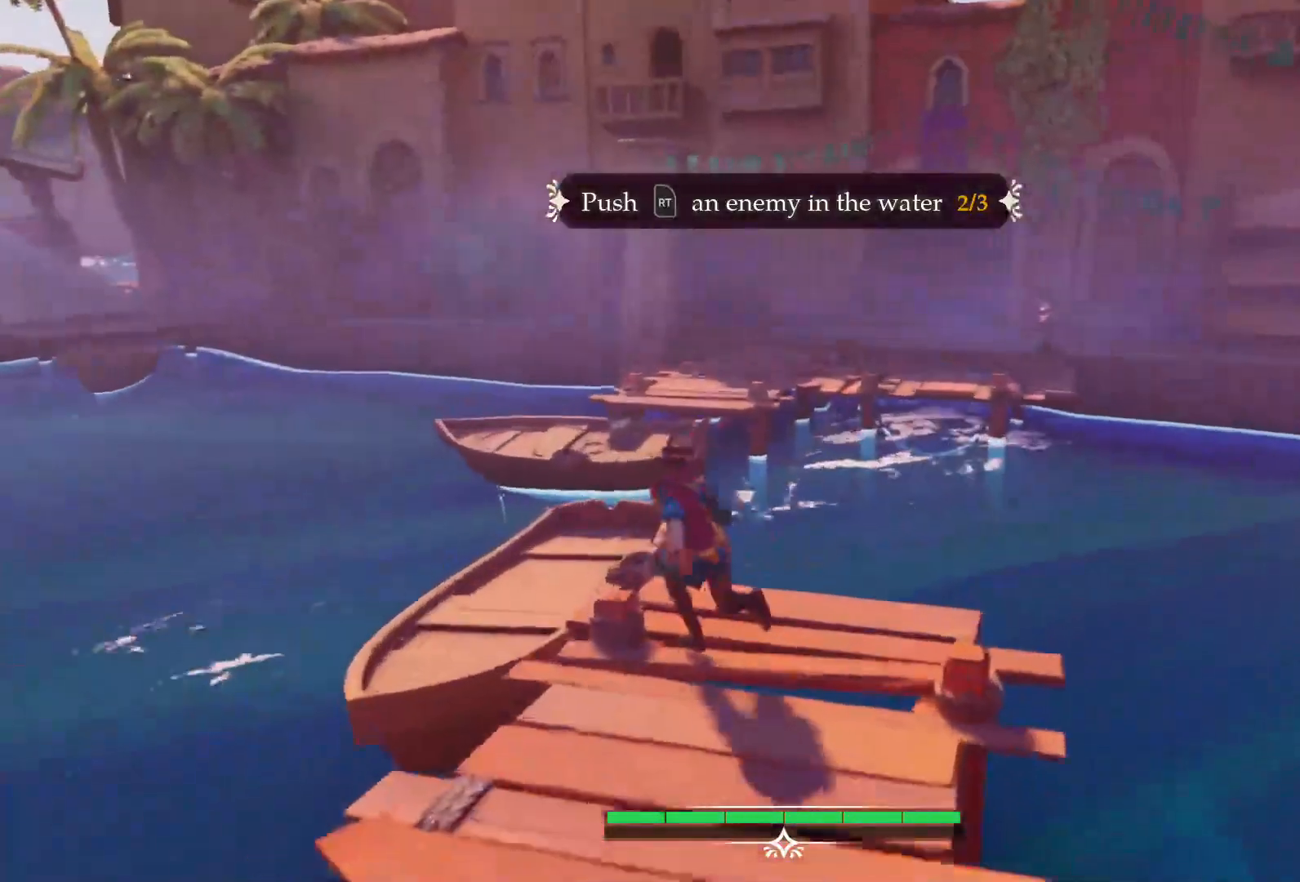
{"buttons": [], "left_stick": "center", "right_stick": "center", "events": [[17, "CROSS", "down"], [67, "CROSS", "up"], [400, "left_stick", "center"]]}
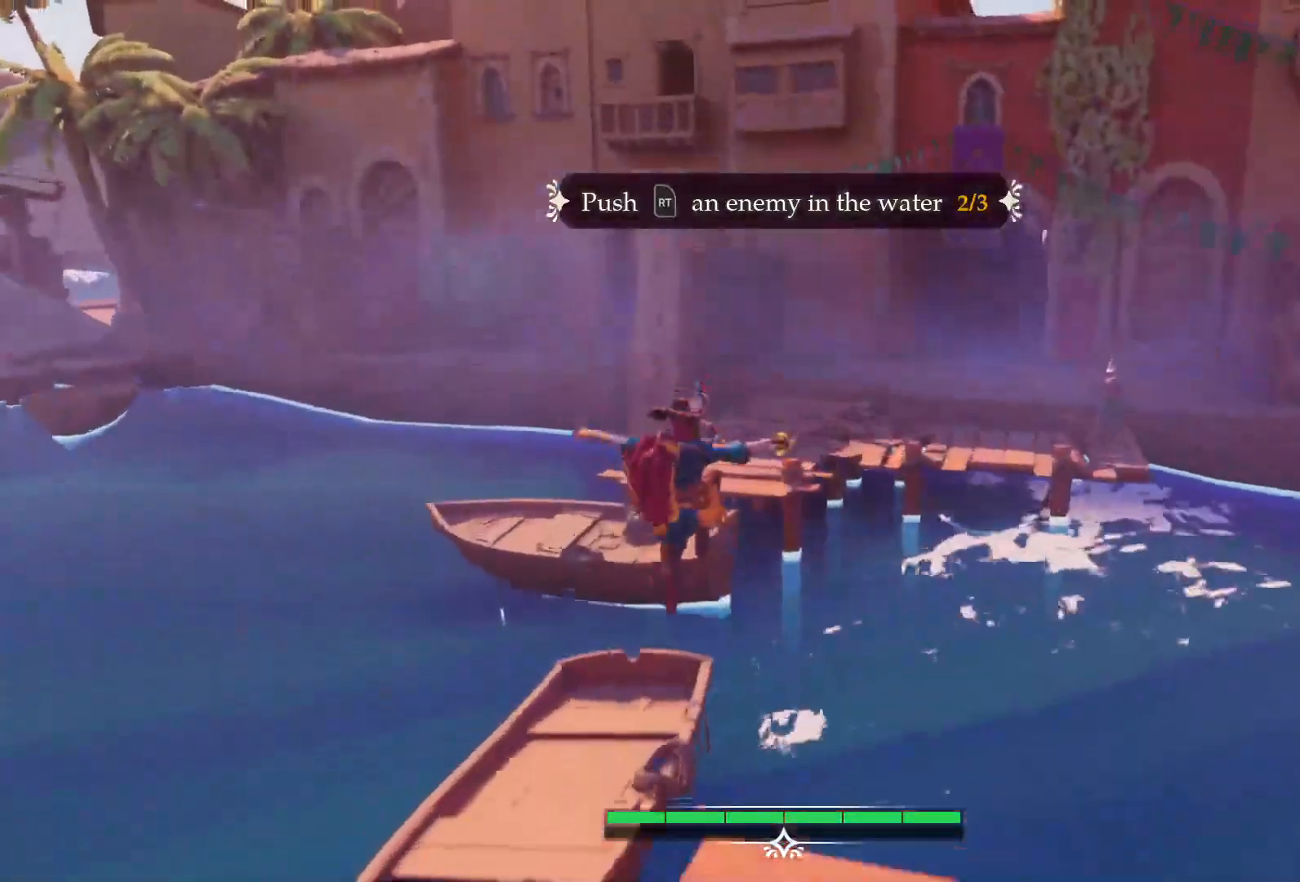
{"buttons": [], "left_stick": "center", "right_stick": "center", "events": [[50, "left_stick", "down"], [467, "left_stick", "center"]]}
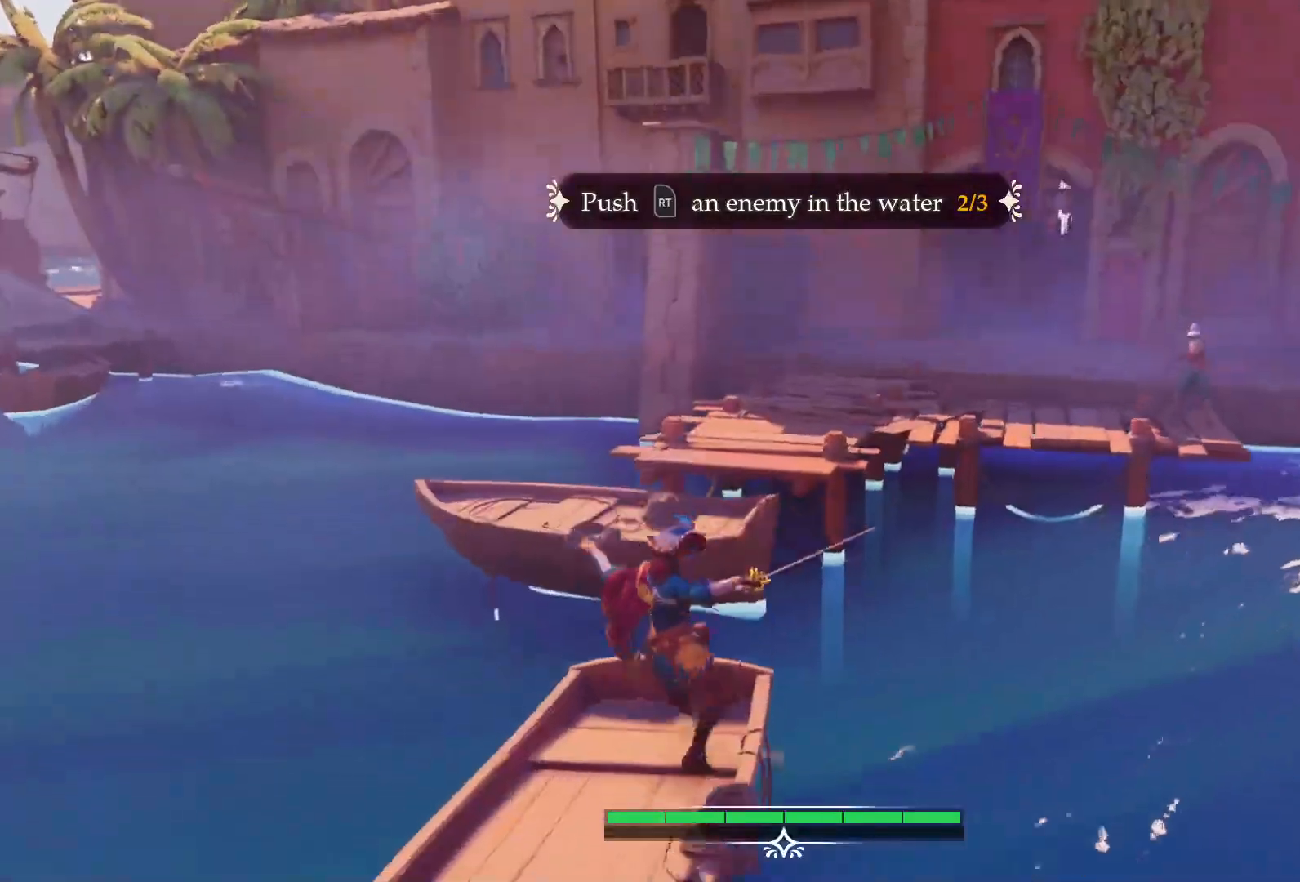
{"buttons": ["CROSS"], "left_stick": "up", "right_stick": "center", "events": [[100, "left_stick", "up"], [483, "CROSS", "down"]]}
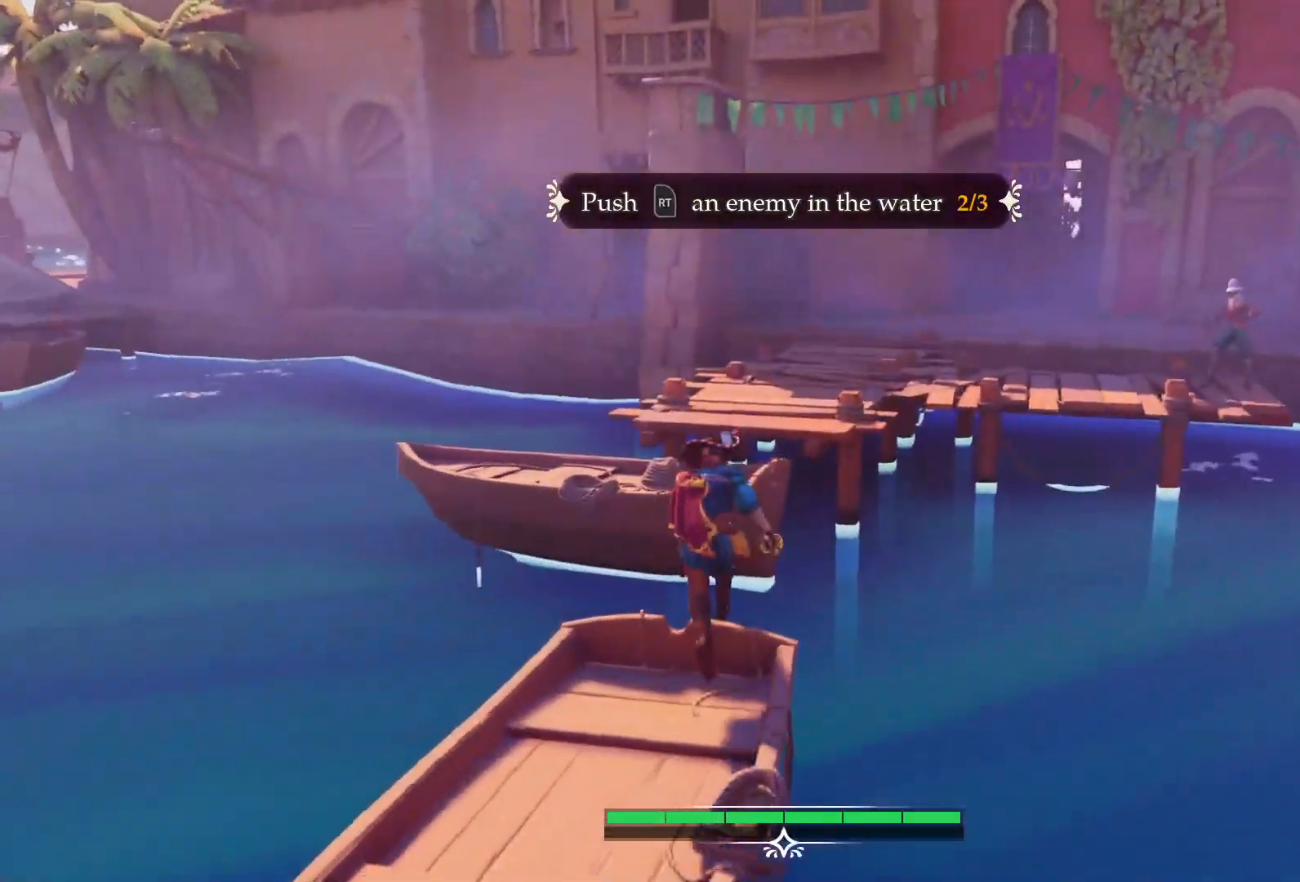
{"buttons": [], "left_stick": "up", "right_stick": "center", "events": [[267, "CROSS", "up"]]}
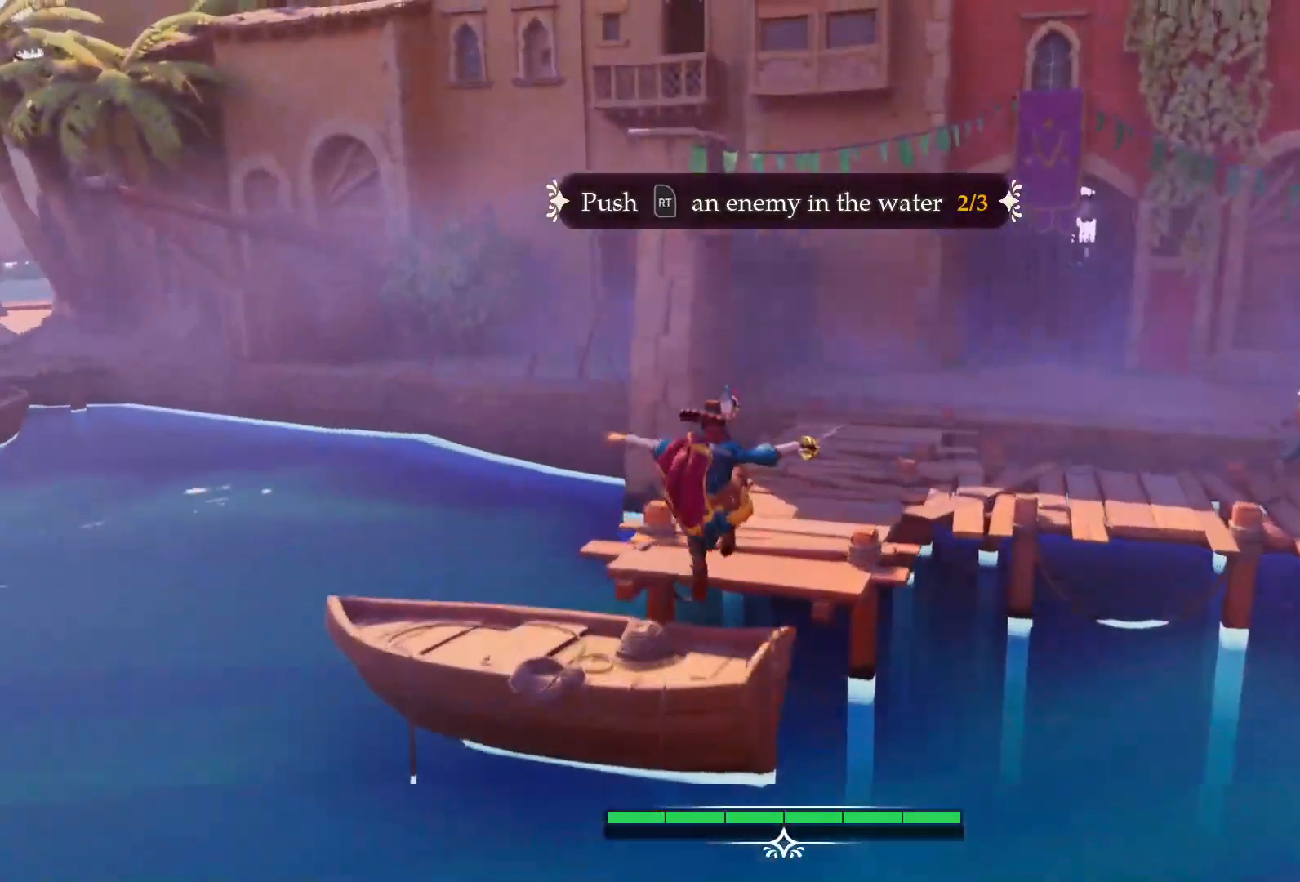
{"buttons": [], "left_stick": "up", "right_stick": "center", "events": []}
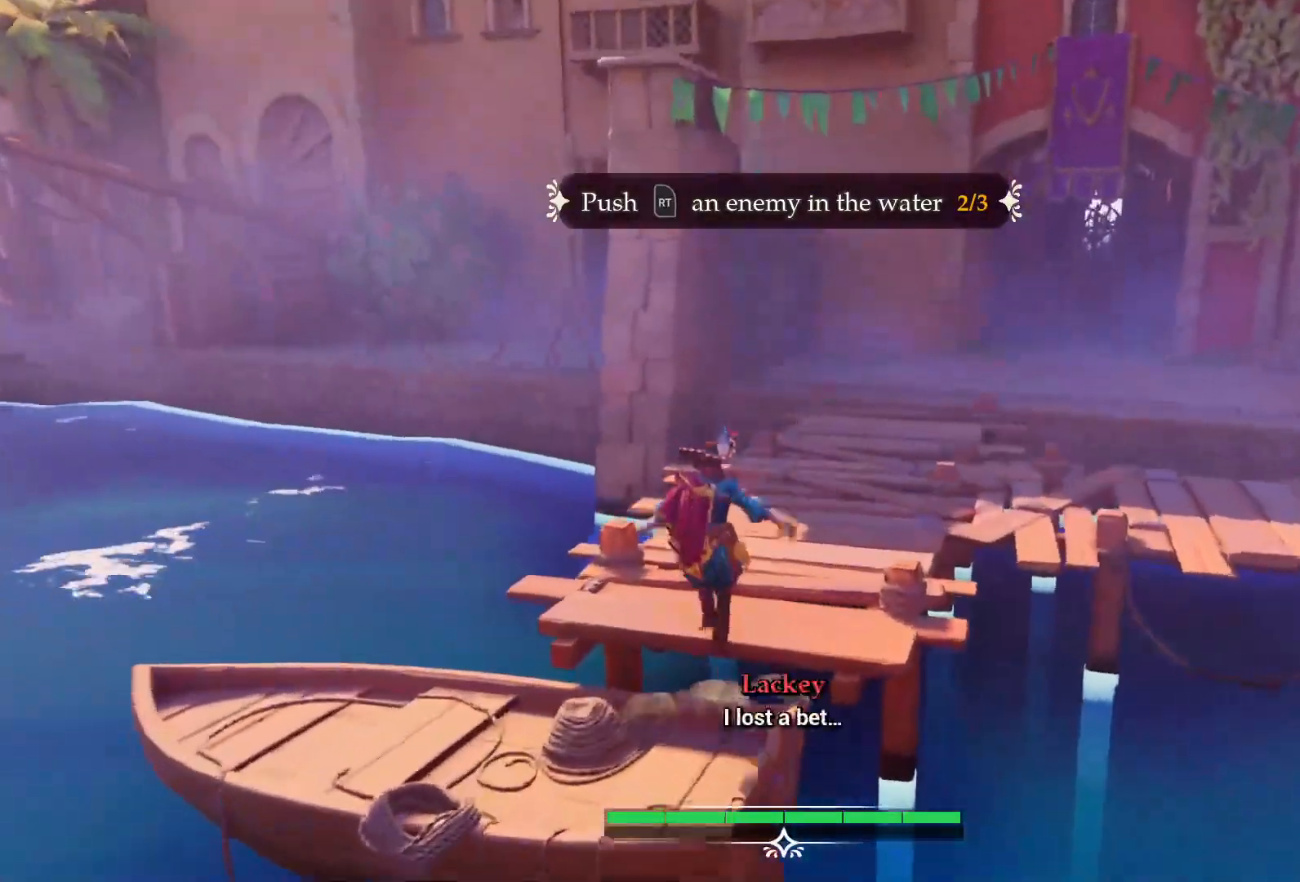
{"buttons": [], "left_stick": "up", "right_stick": "center", "events": [[300, "right_stick", "right"], [467, "right_stick", "center"]]}
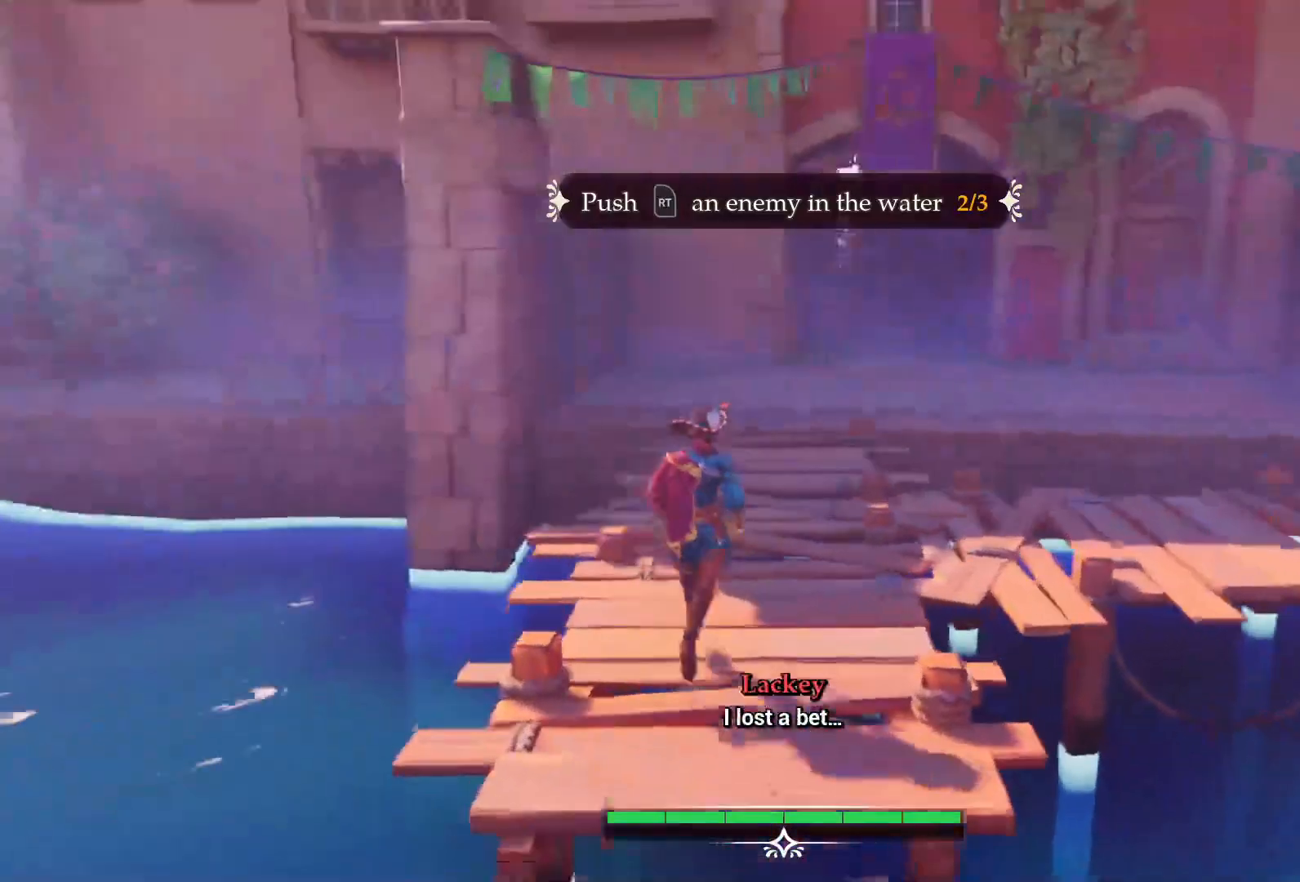
{"buttons": [], "left_stick": "up", "right_stick": "right", "events": [[133, "right_stick", "right"]]}
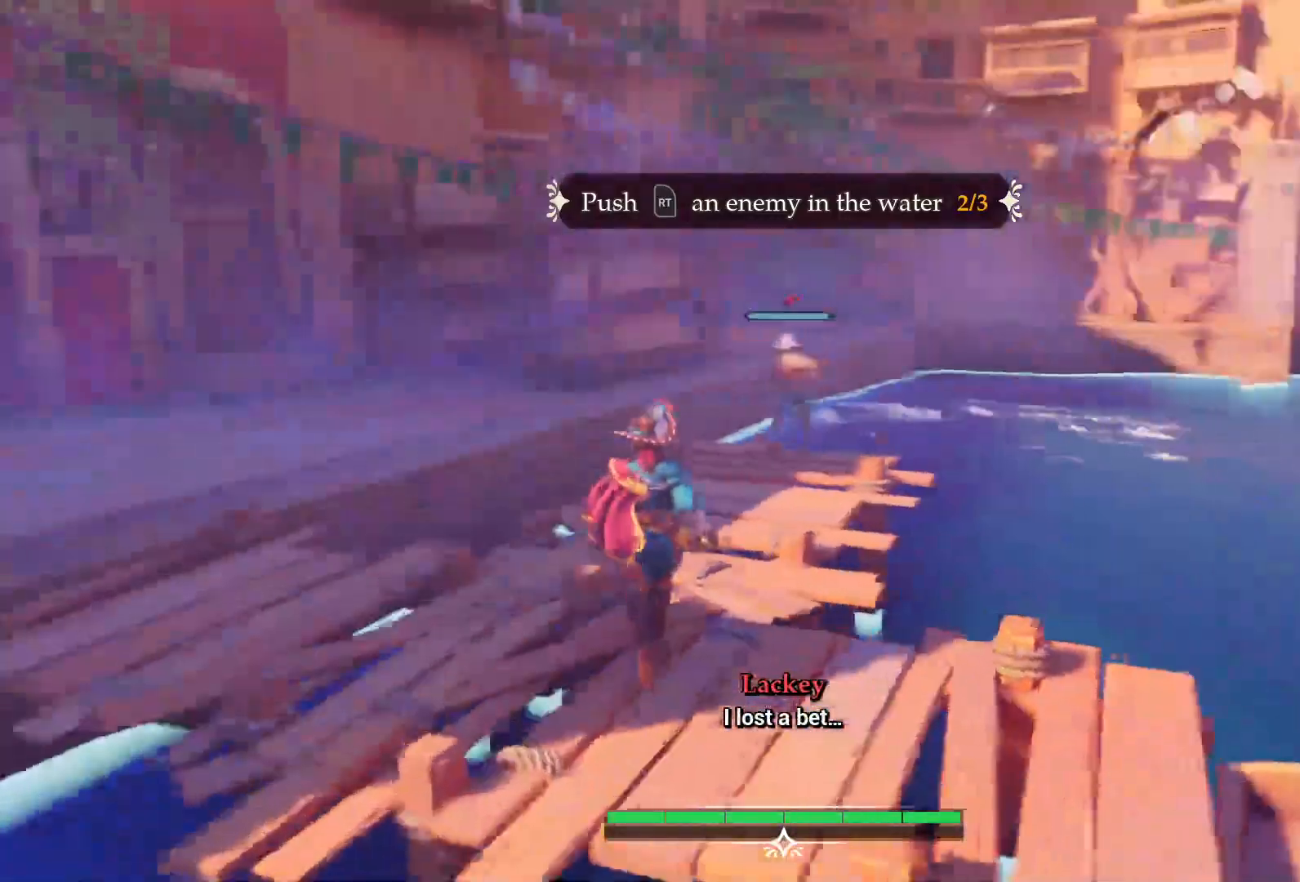
{"buttons": [], "left_stick": "up", "right_stick": "center", "events": [[100, "right_stick", "center"]]}
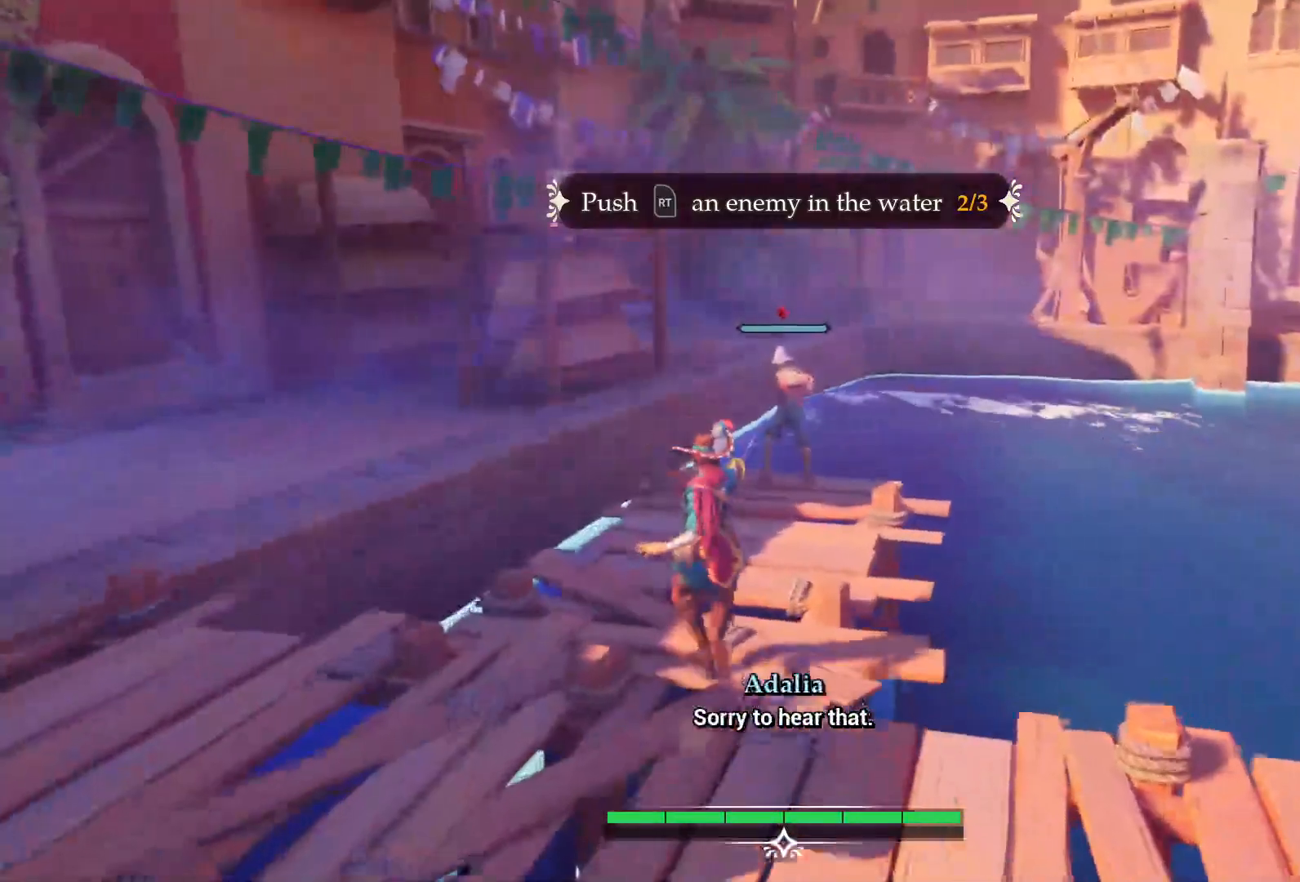
{"buttons": [], "left_stick": "center", "right_stick": "center", "events": [[217, "R2", "down"], [367, "R2", "up"], [433, "left_stick", "center"]]}
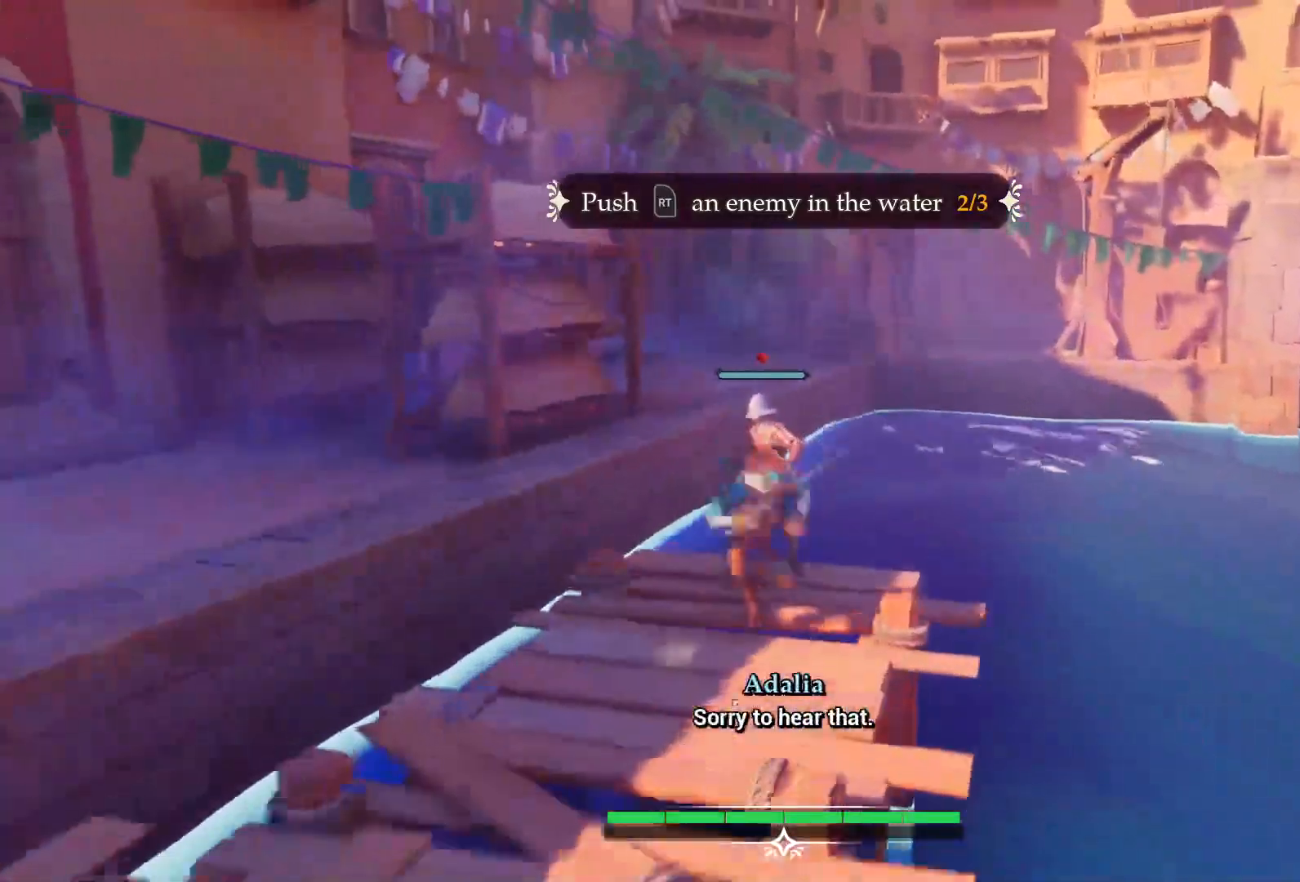
{"buttons": [], "left_stick": "center", "right_stick": "center", "events": []}
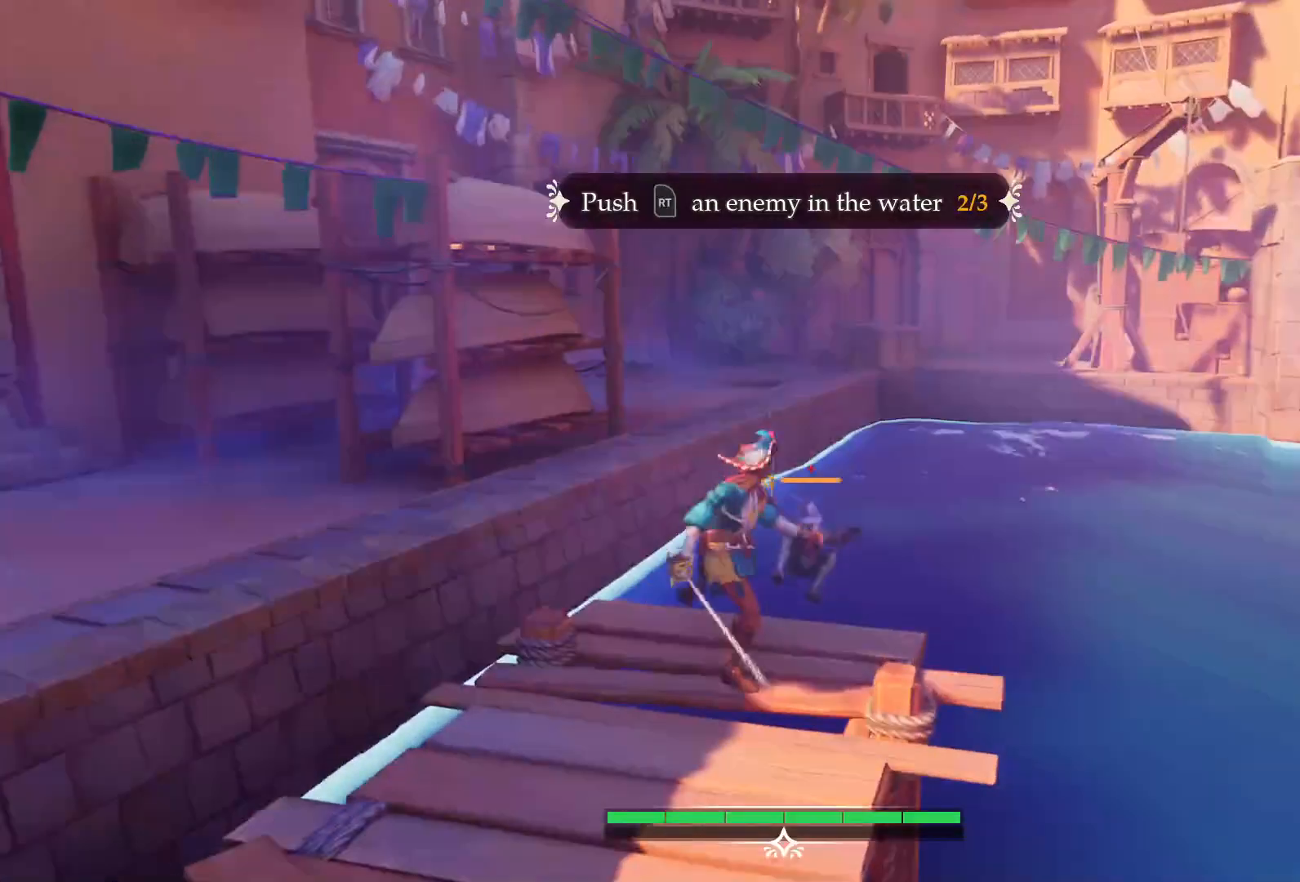
{"buttons": [], "left_stick": "down-left", "right_stick": "left", "events": [[100, "left_stick", "down"], [100, "right_stick", "left"], [333, "left_stick", "down-left"]]}
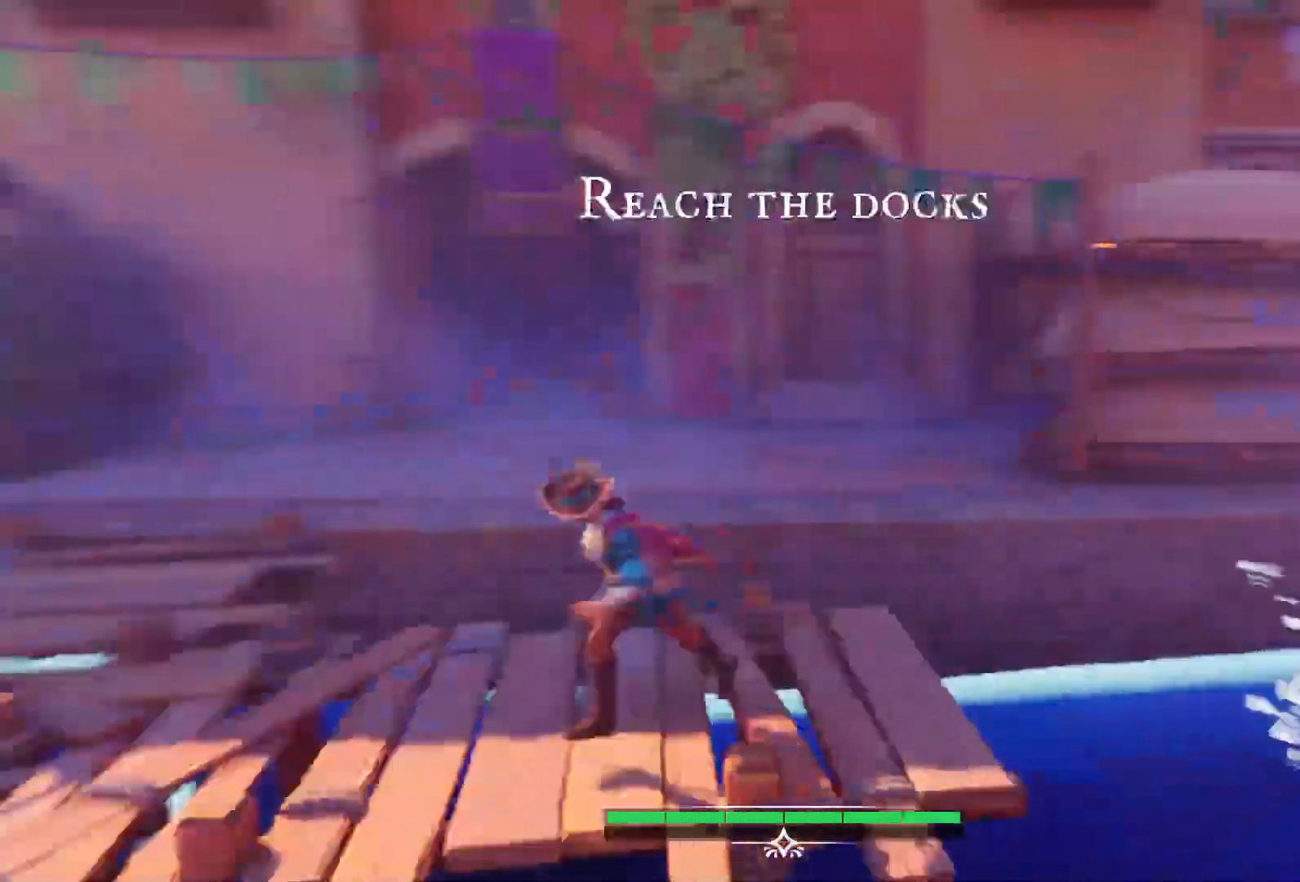
{"buttons": [], "left_stick": "left", "right_stick": "left", "events": [[67, "left_stick", "left"]]}
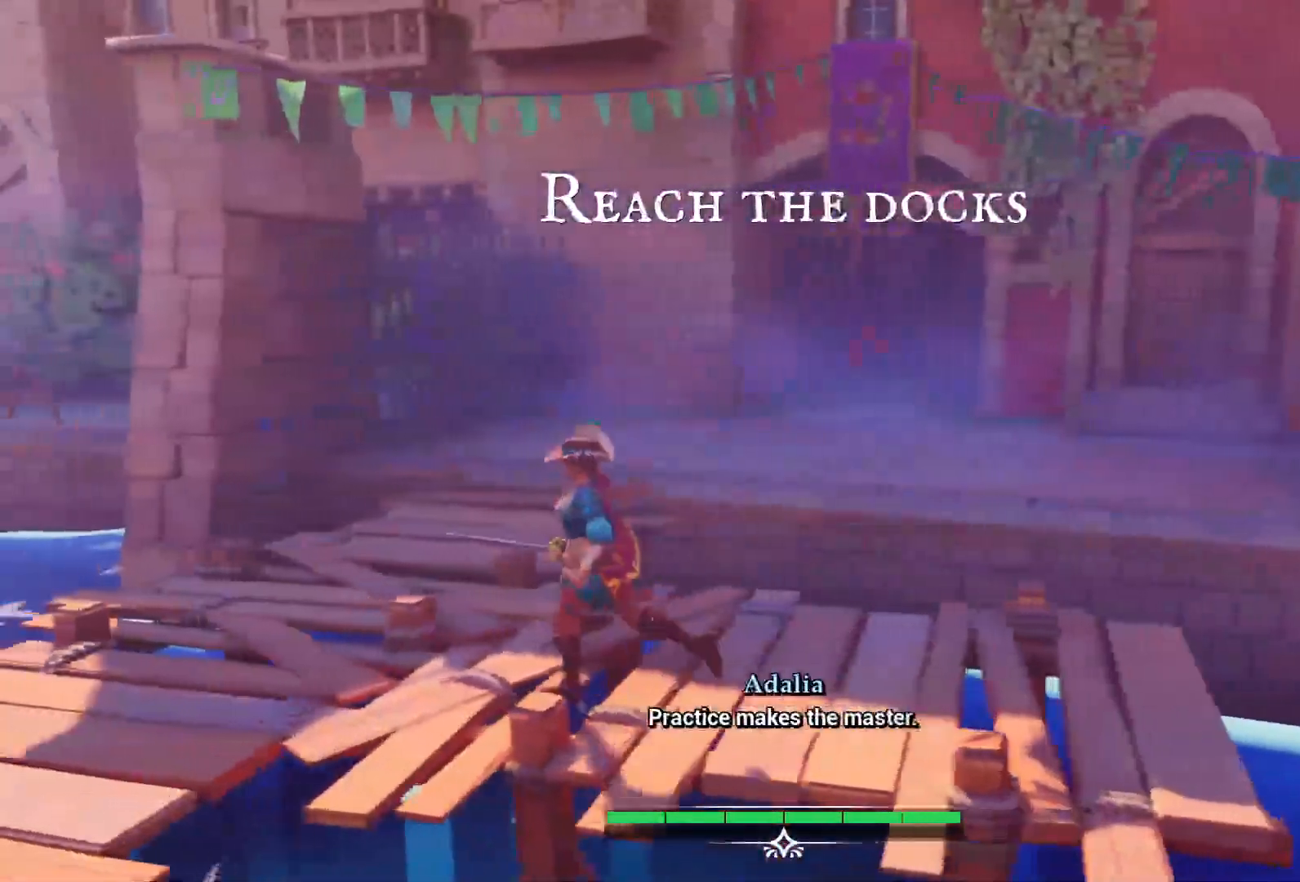
{"buttons": [], "left_stick": "up-left", "right_stick": "left", "events": [[67, "left_stick", "up-left"]]}
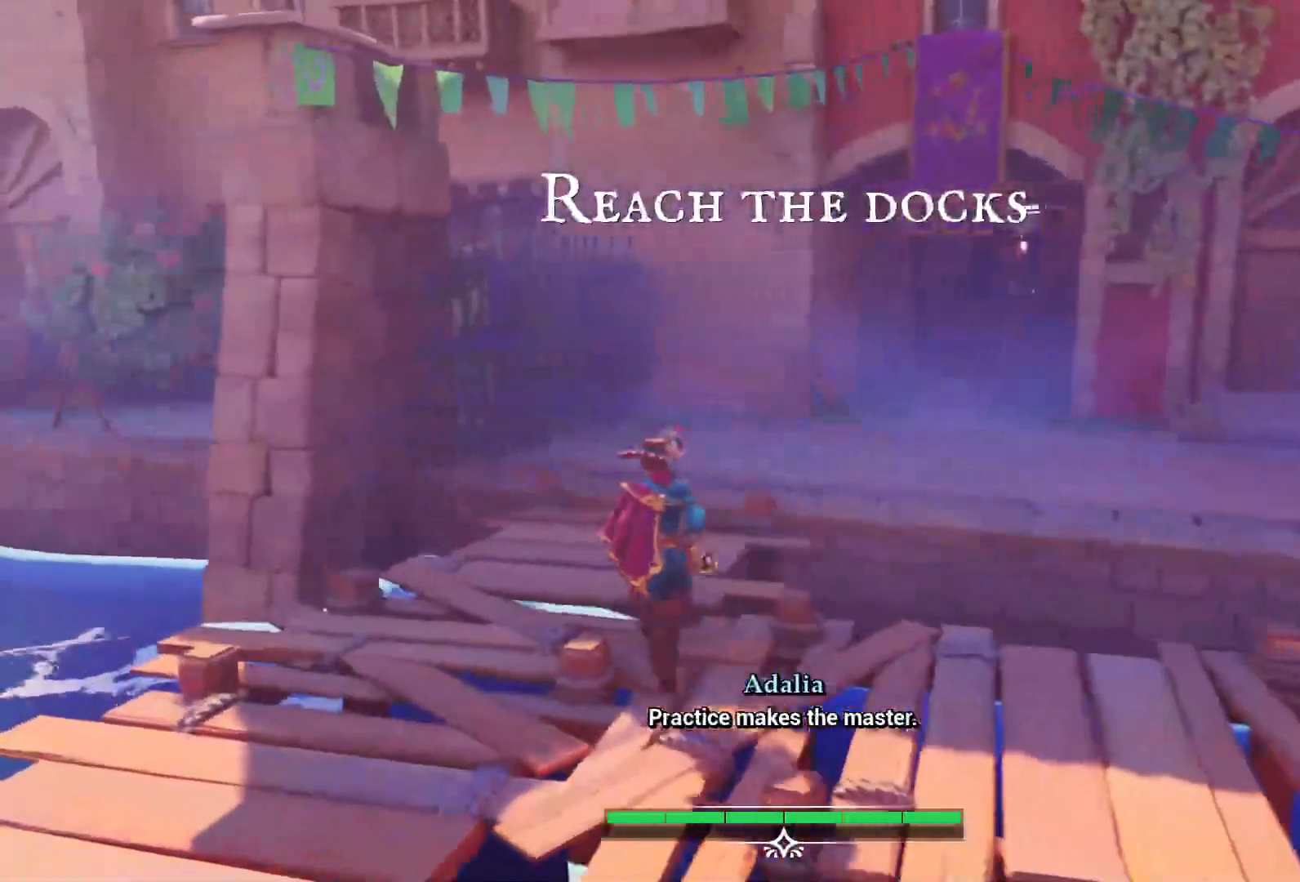
{"buttons": [], "left_stick": "up", "right_stick": "left", "events": [[167, "left_stick", "up"]]}
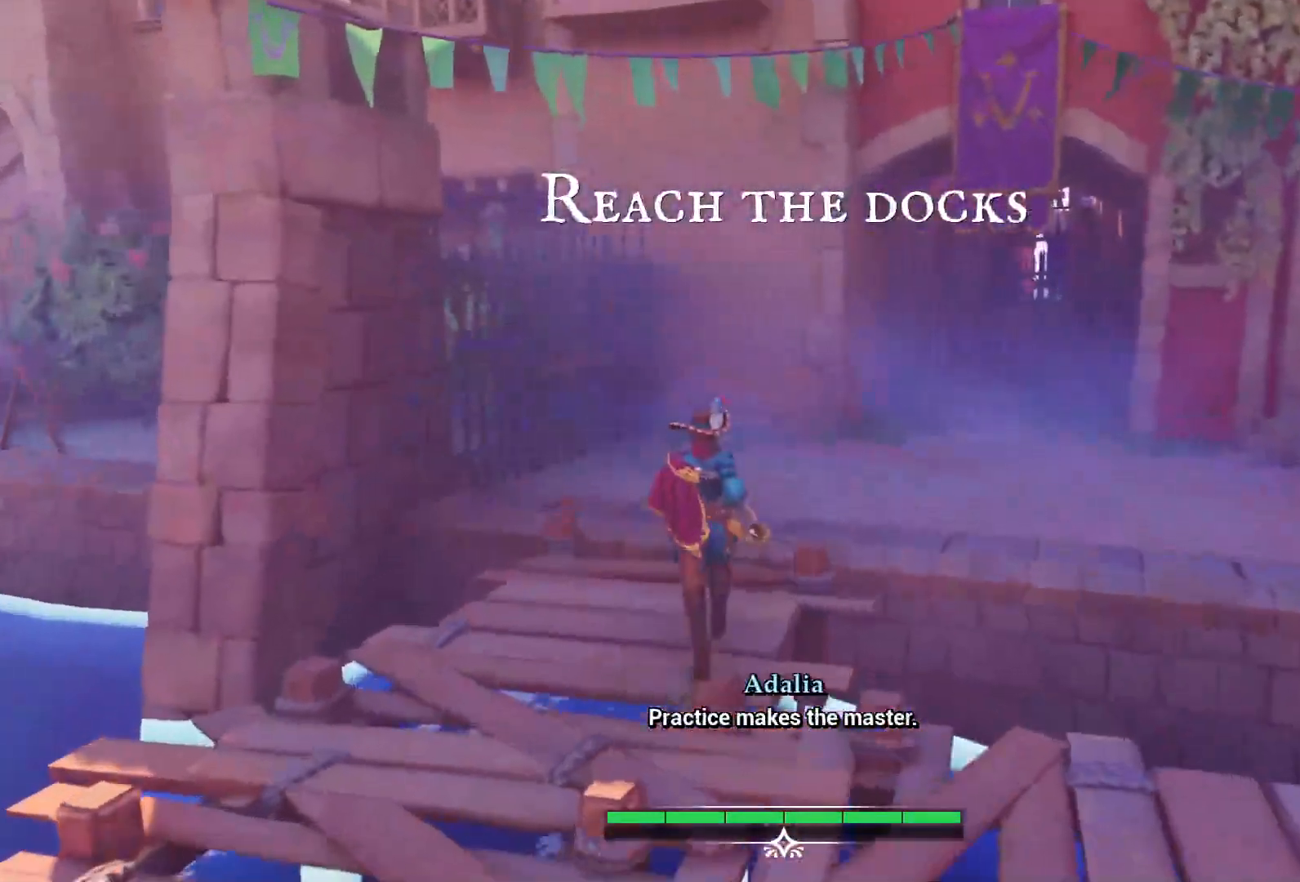
{"buttons": [], "left_stick": "up", "right_stick": "left", "events": []}
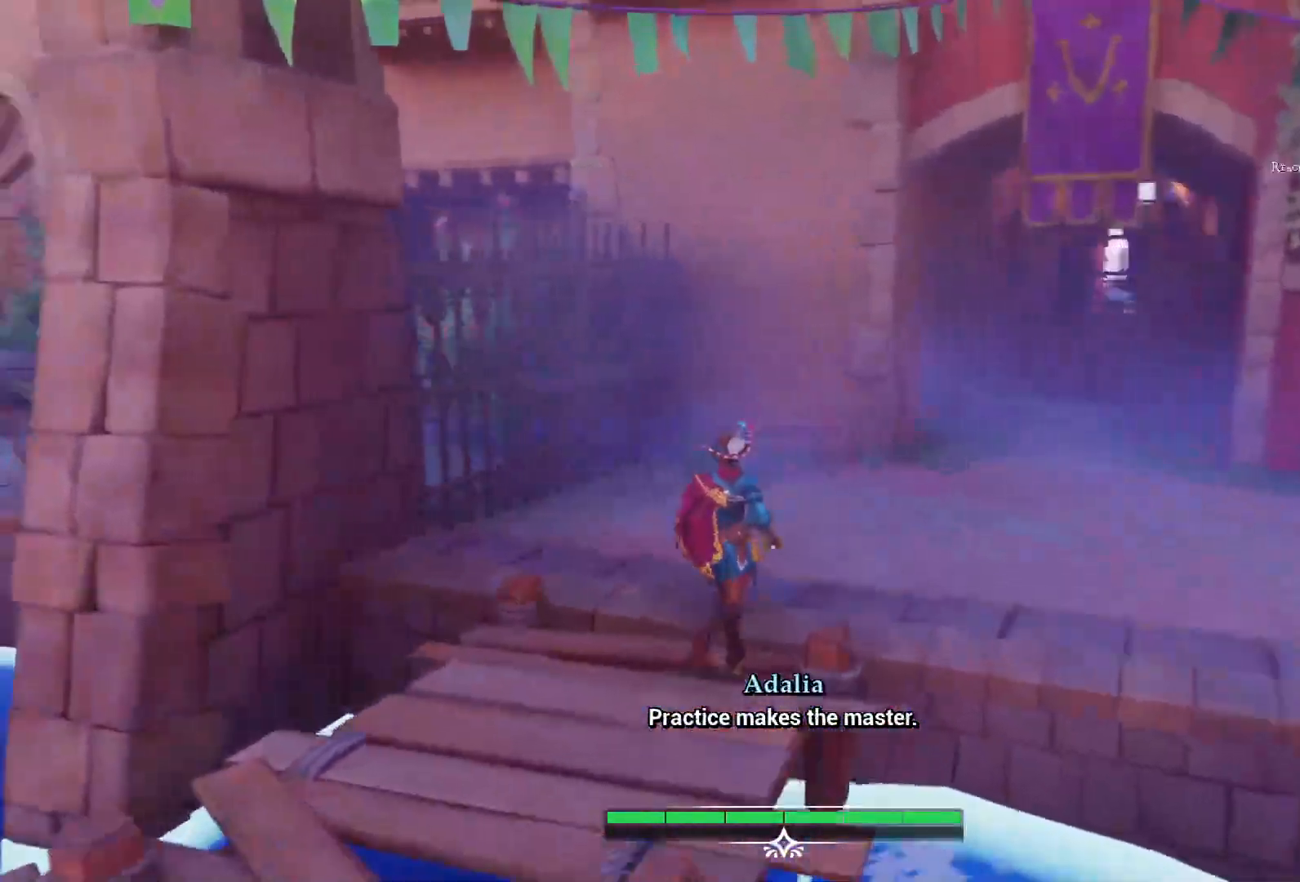
{"buttons": [], "left_stick": "up-right", "right_stick": "center", "events": [[150, "left_stick", "up-right"], [500, "right_stick", "center"]]}
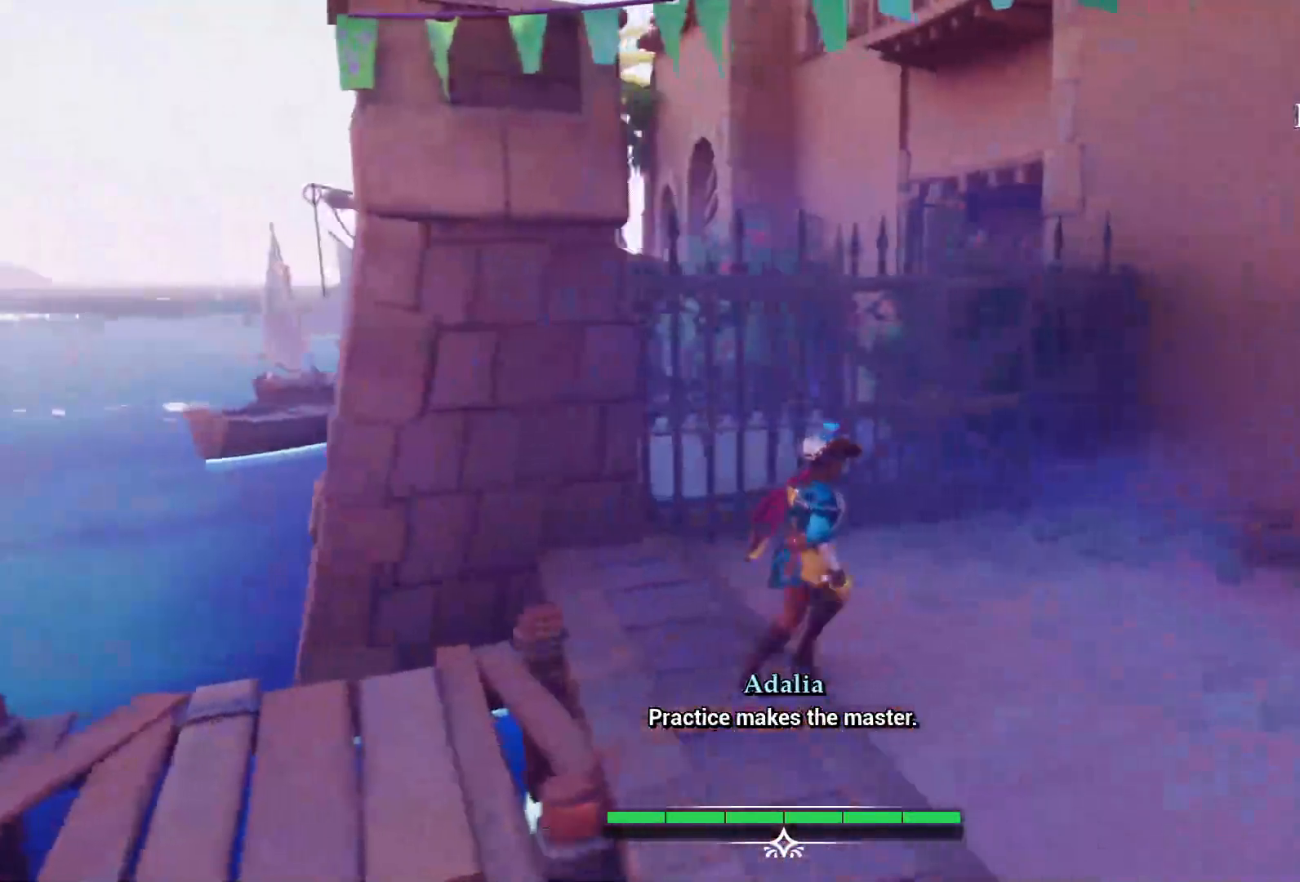
{"buttons": [], "left_stick": "up-right", "right_stick": "left", "events": [[133, "right_stick", "left"]]}
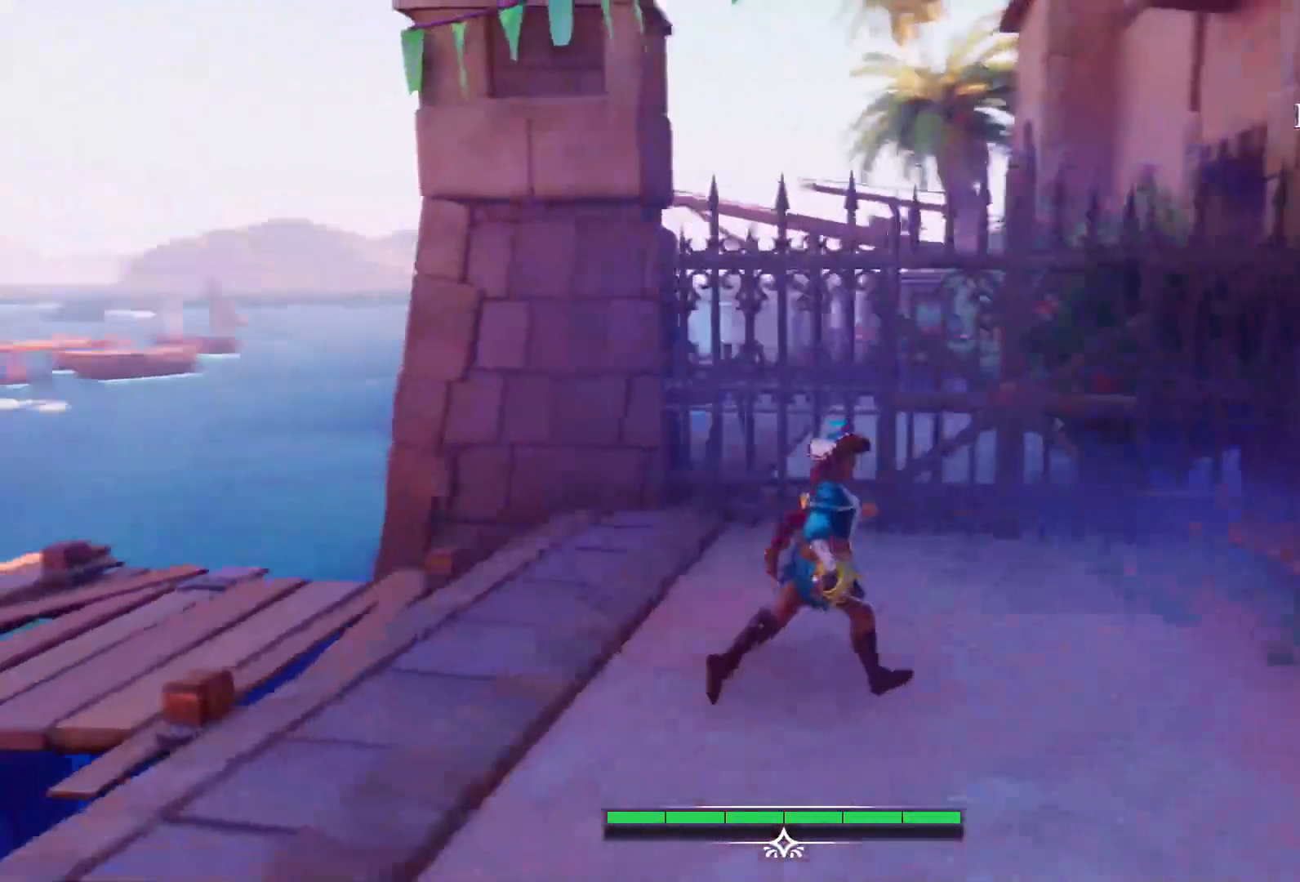
{"buttons": [], "left_stick": "up-right", "right_stick": "left", "events": []}
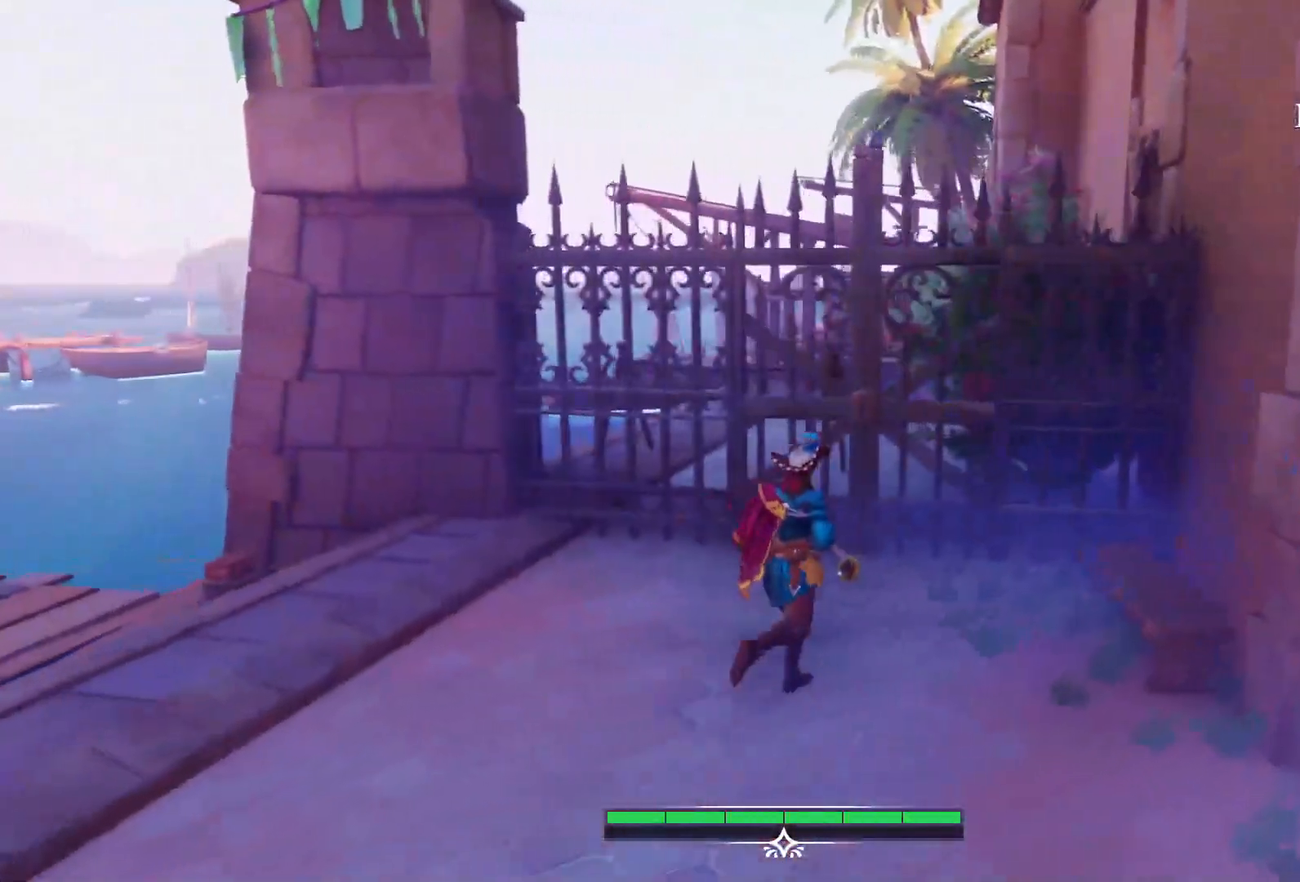
{"buttons": [], "left_stick": "up", "right_stick": "center", "events": [[100, "left_stick", "up"], [117, "right_stick", "center"]]}
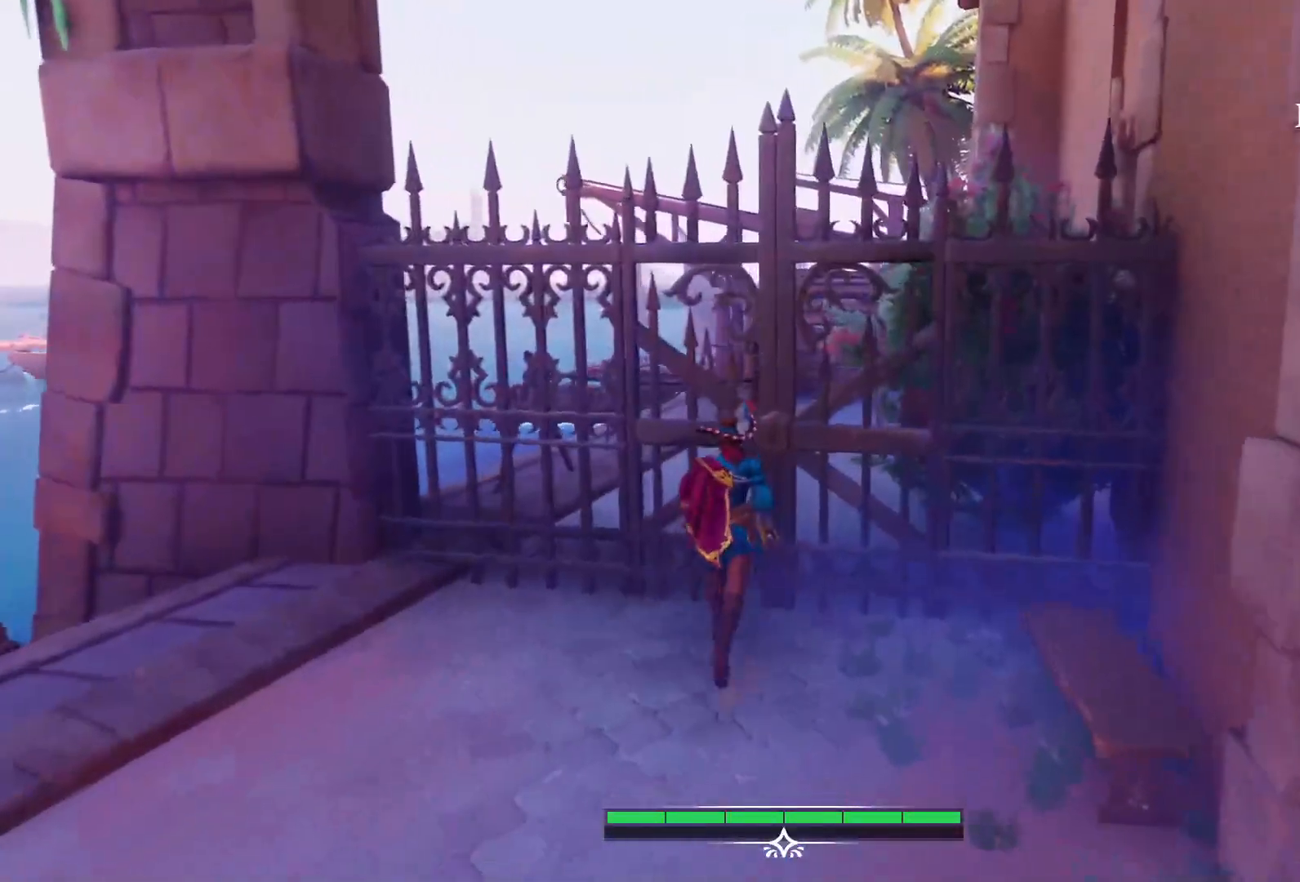
{"buttons": [], "left_stick": "center", "right_stick": "right", "events": [[217, "left_stick", "center"], [317, "right_stick", "right"]]}
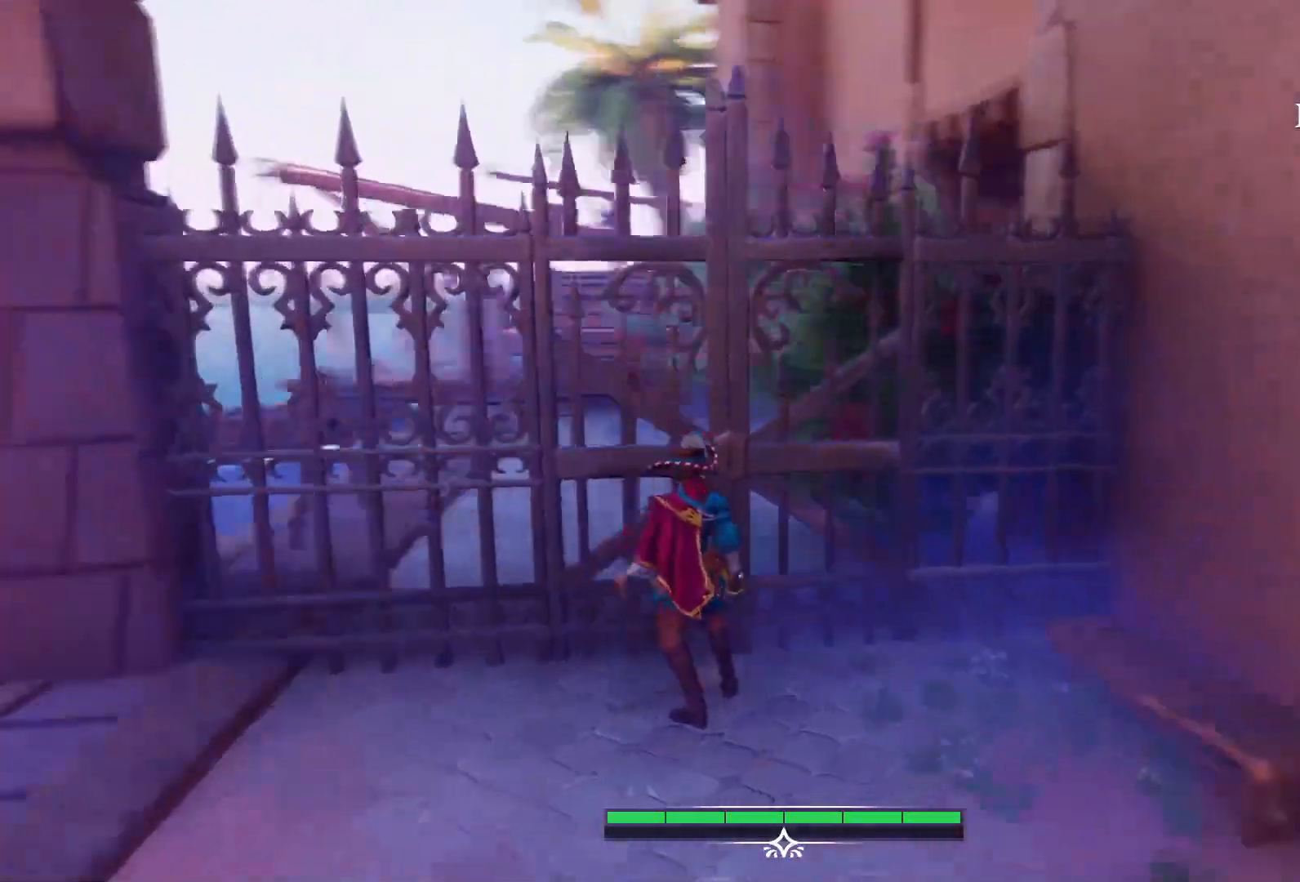
{"buttons": [], "left_stick": "right", "right_stick": "right", "events": [[17, "left_stick", "down"], [183, "left_stick", "down-right"], [367, "left_stick", "right"]]}
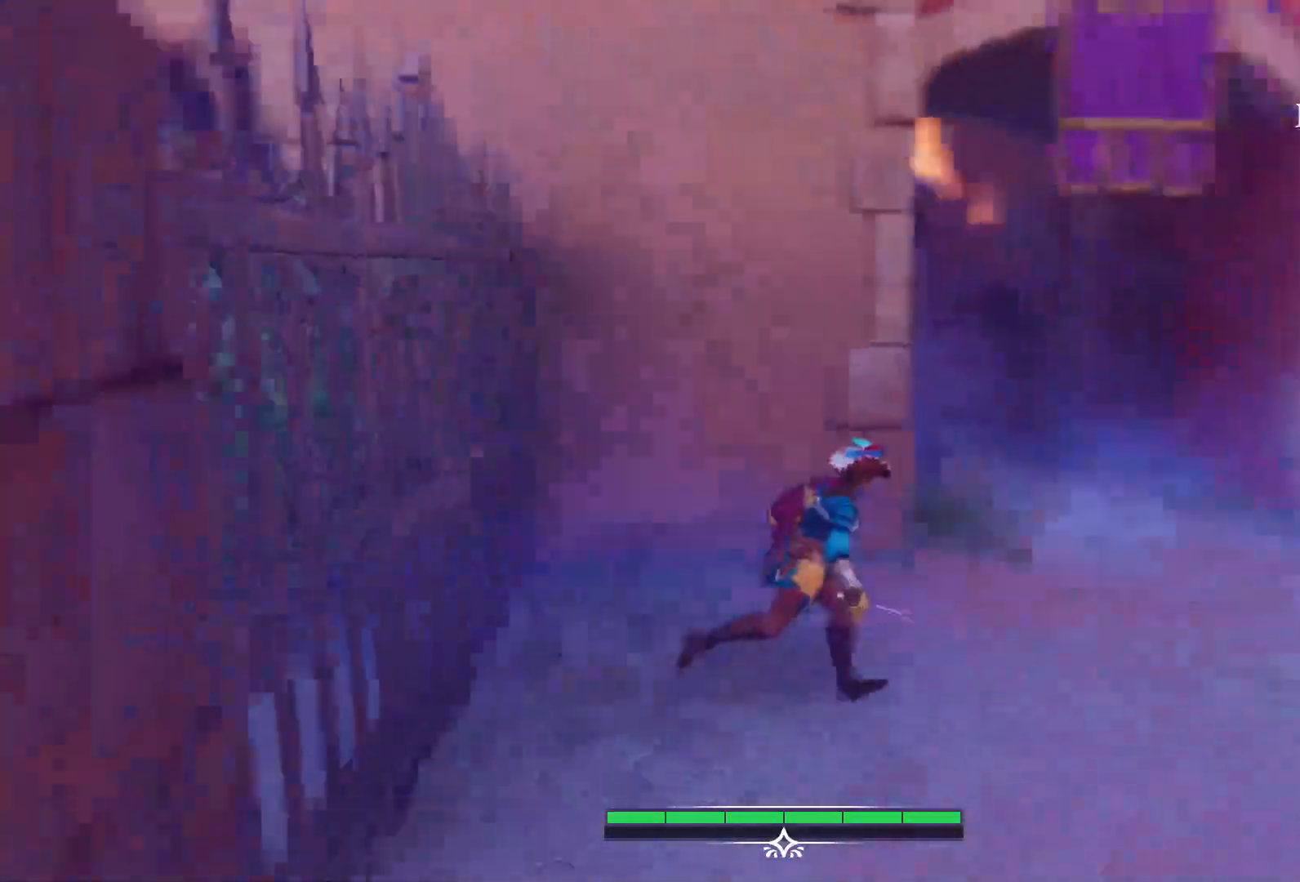
{"buttons": [], "left_stick": "up-right", "right_stick": "left", "events": [[283, "right_stick", "left"], [367, "left_stick", "up-right"]]}
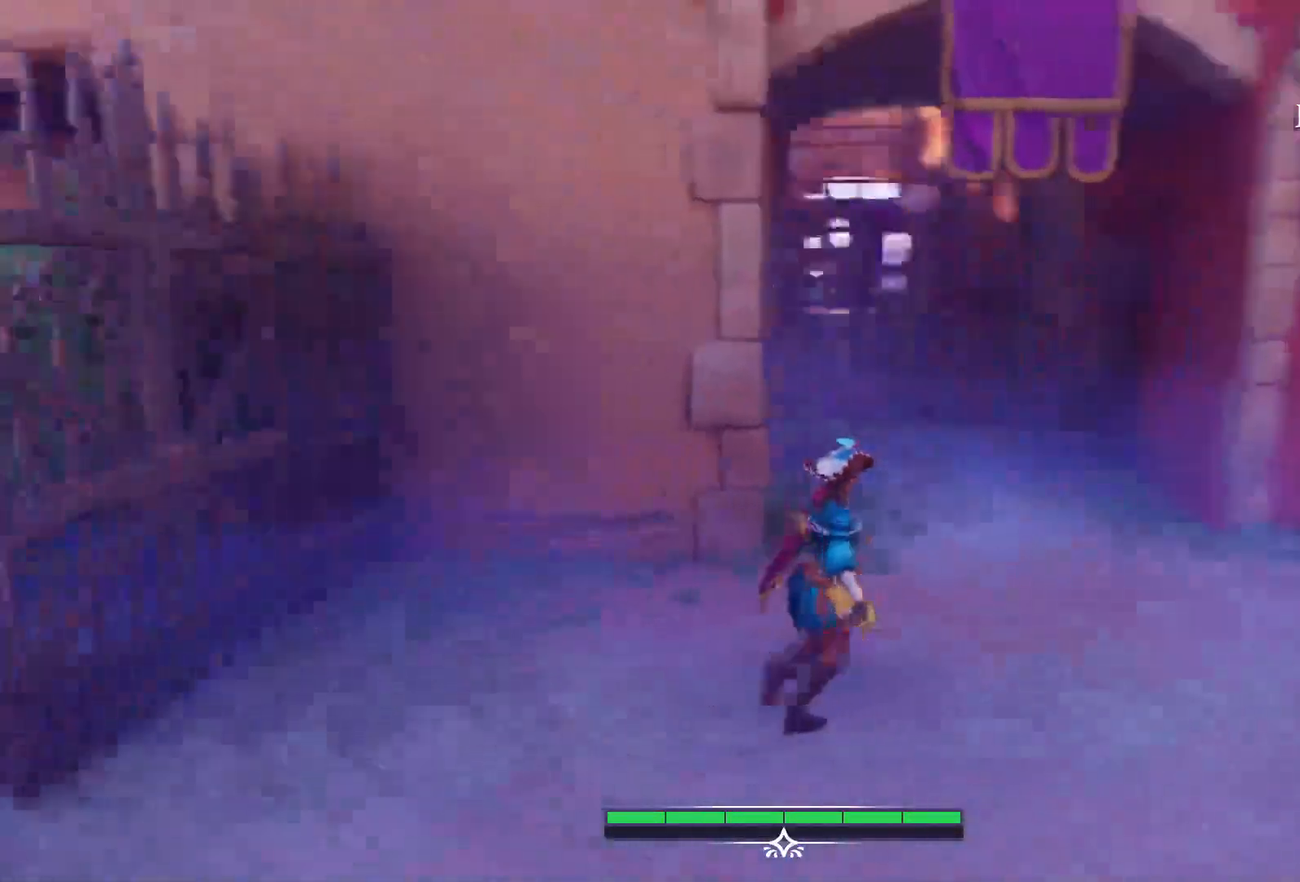
{"buttons": [], "left_stick": "up-right", "right_stick": "center", "events": [[17, "right_stick", "center"]]}